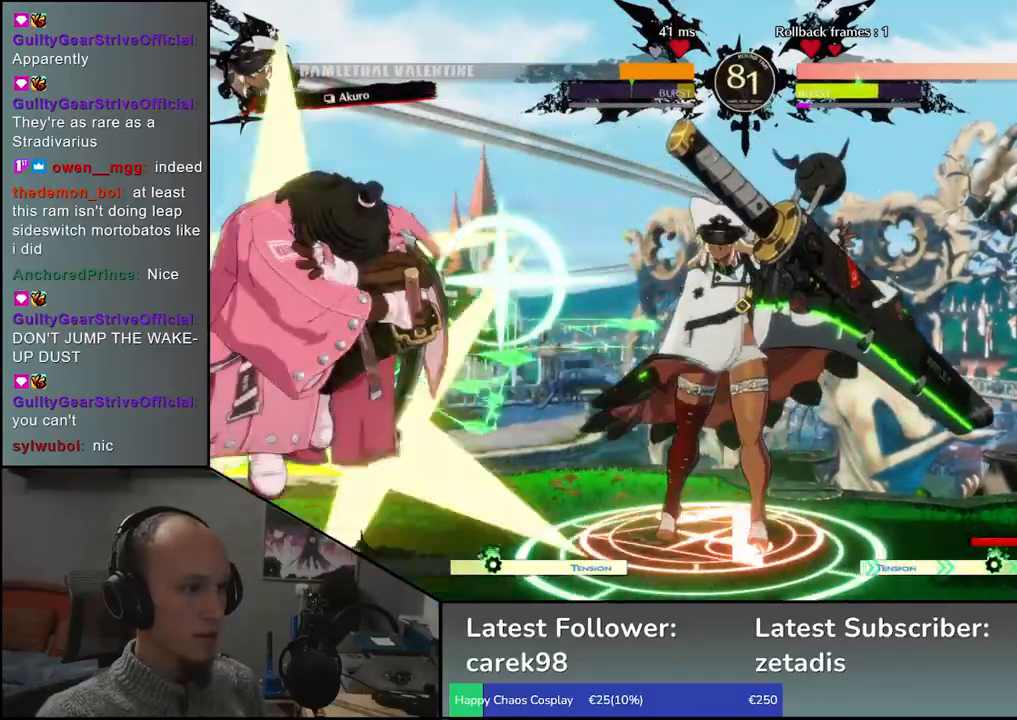
Gameplay with a controller (arcade stick); each line is a JSON object with the inputs held at the frame after it. "events" lists button and stick changes between this image and that frame as [ms after this image, input, new state], when the widget could be followed in between. Not read: L3 R3.
{"buttons": ["TRIANGLE"], "left_stick": "center", "events": [[267, "TRIANGLE", "down"], [367, "TRIANGLE", "up"], [483, "TRIANGLE", "down"]]}
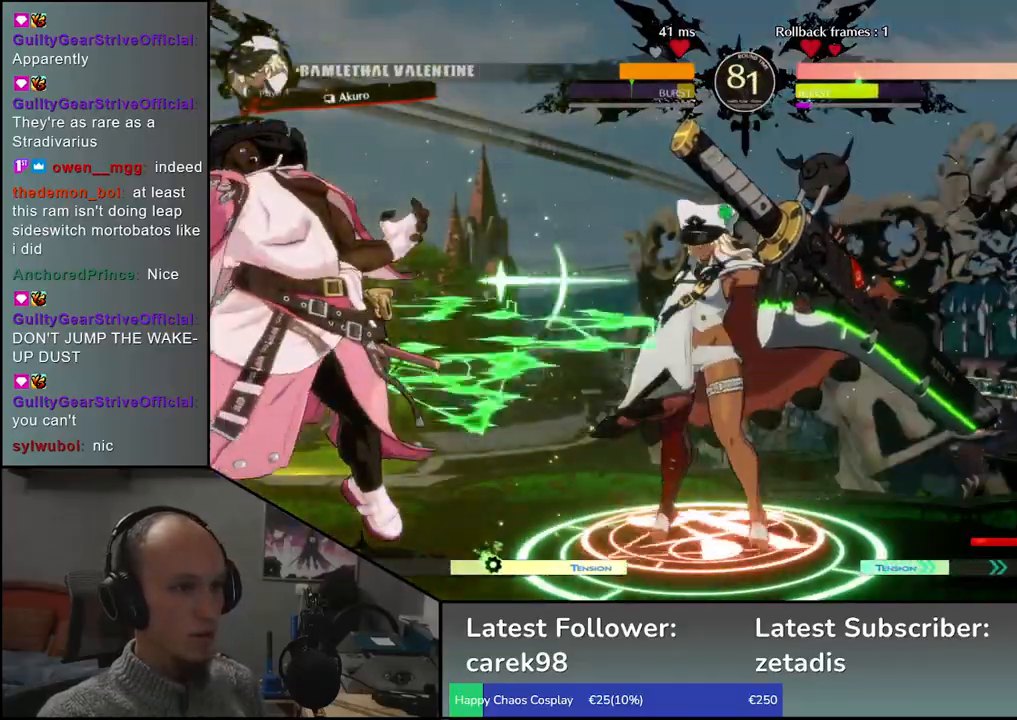
{"buttons": [], "left_stick": "left", "events": [[67, "TRIANGLE", "up"], [200, "TRIANGLE", "down"], [300, "TRIANGLE", "up"], [367, "left_stick", "left"]]}
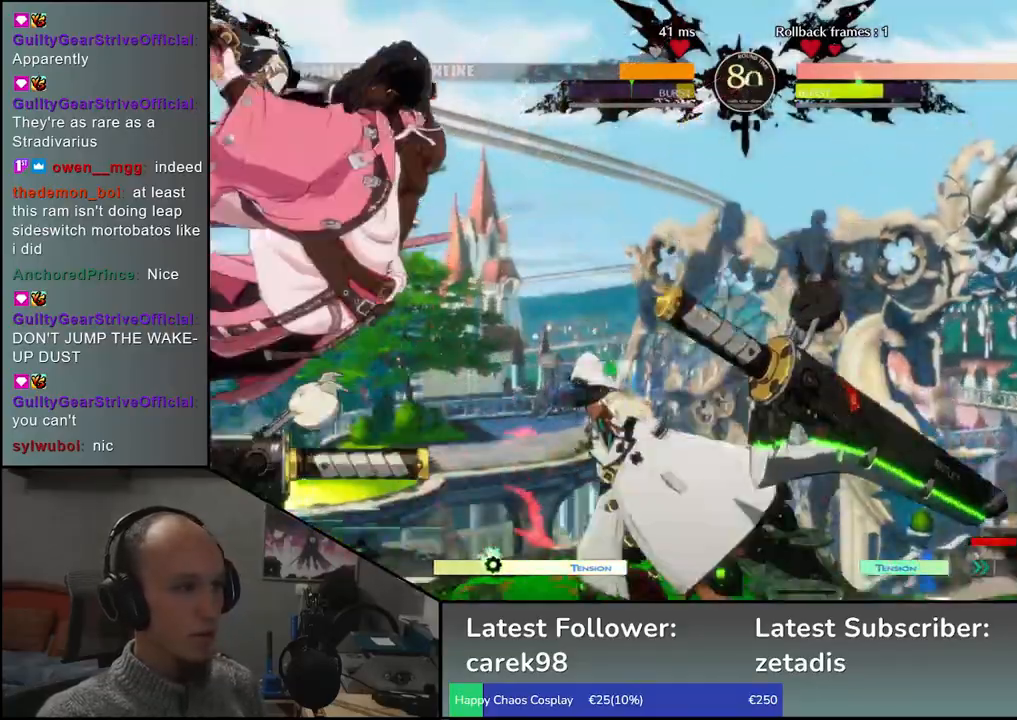
{"buttons": [], "left_stick": "down-left", "events": [[467, "left_stick", "down-left"]]}
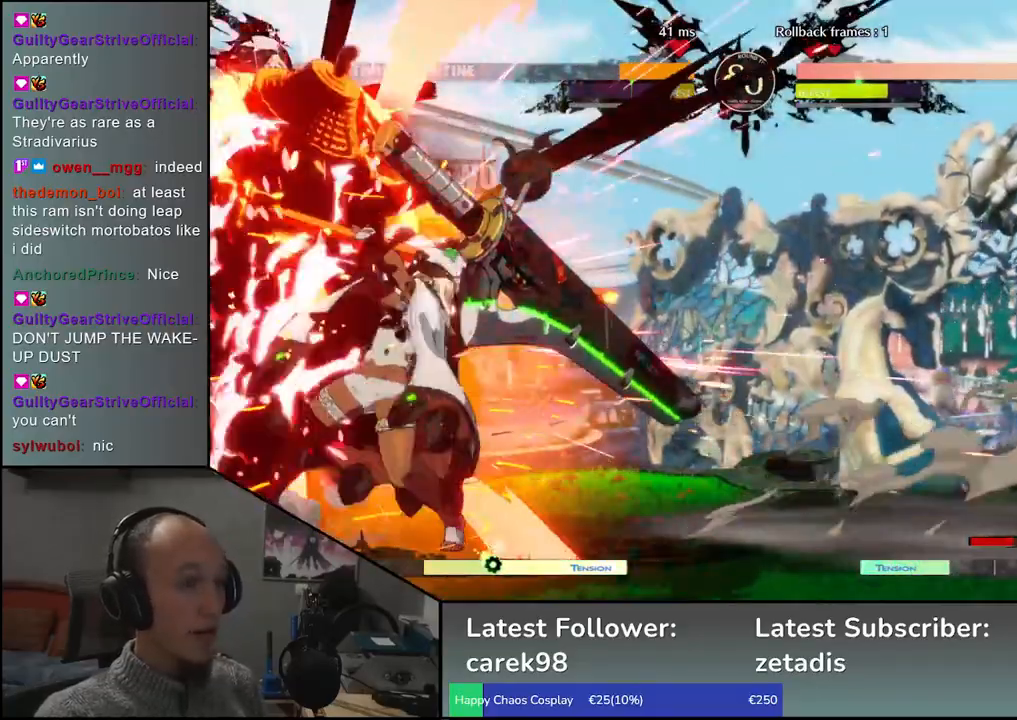
{"buttons": [], "left_stick": "down-left", "events": []}
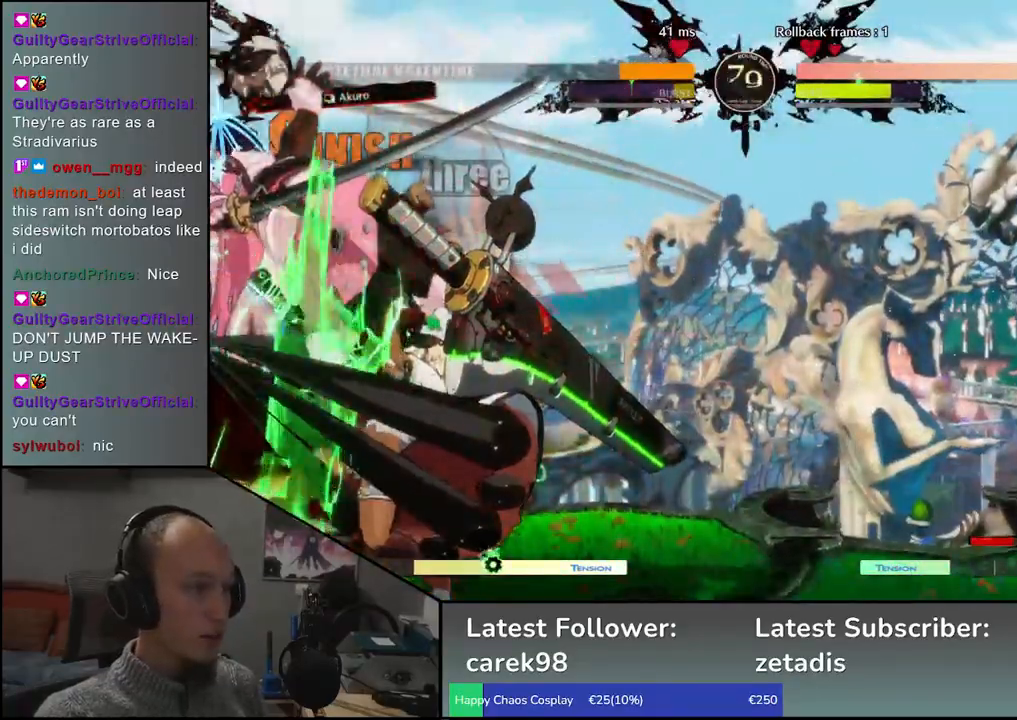
{"buttons": [], "left_stick": "down-left", "events": []}
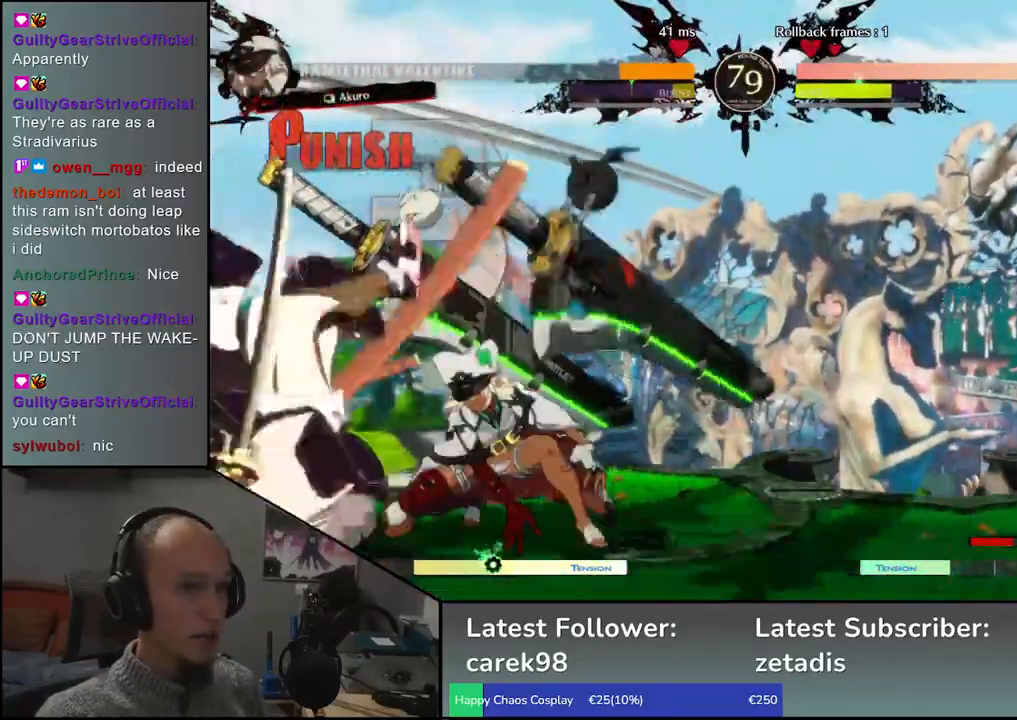
{"buttons": [], "left_stick": "down-left", "events": [[217, "left_stick", "left"], [500, "left_stick", "down-left"]]}
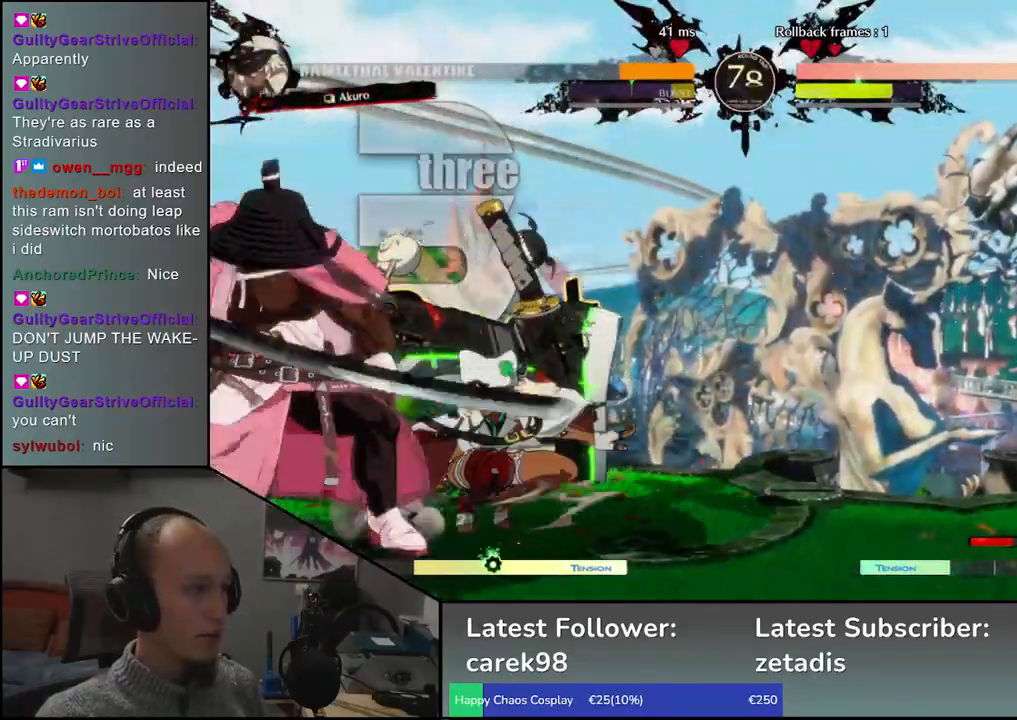
{"buttons": [], "left_stick": "down-left"}
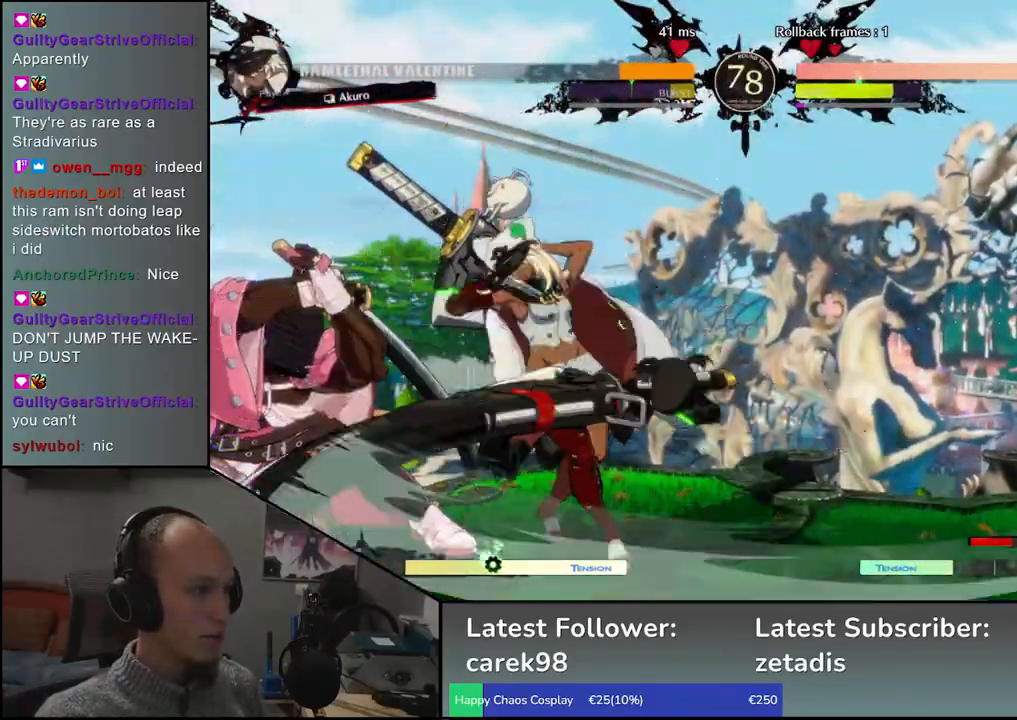
{"buttons": [], "left_stick": "center", "events": [[217, "left_stick", "down"], [333, "L1", "down"], [333, "left_stick", "left"], [433, "L1", "up"], [483, "left_stick", "center"]]}
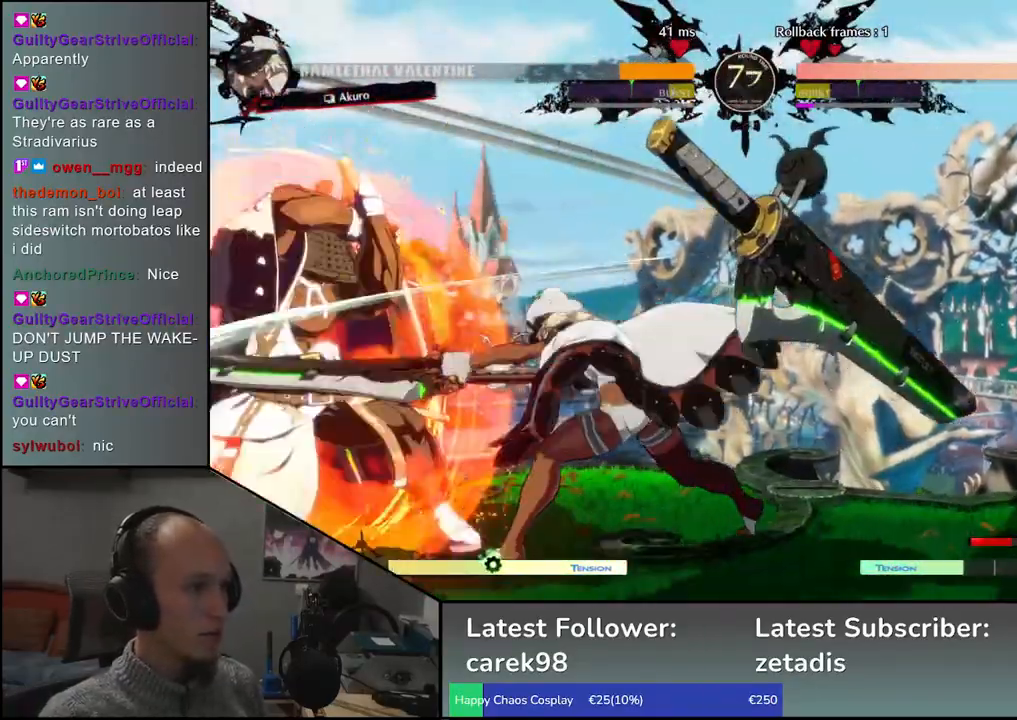
{"buttons": [], "left_stick": "center", "events": [[367, "TRIANGLE", "down"], [450, "TRIANGLE", "up"]]}
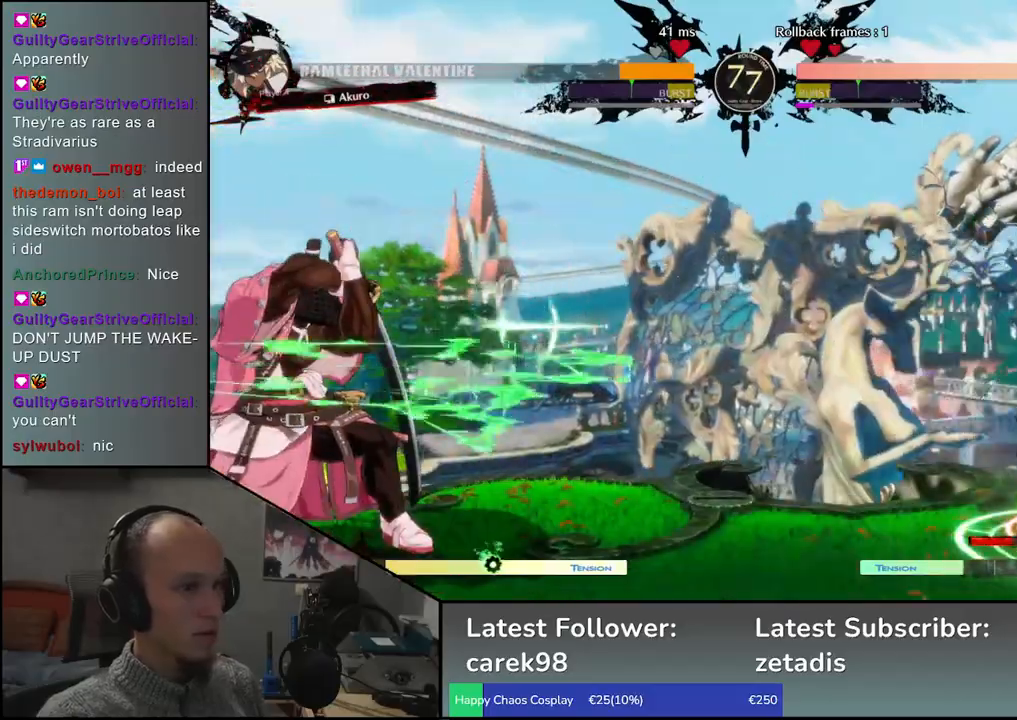
{"buttons": [], "left_stick": "left", "events": [[67, "TRIANGLE", "down"], [150, "TRIANGLE", "up"], [217, "left_stick", "left"]]}
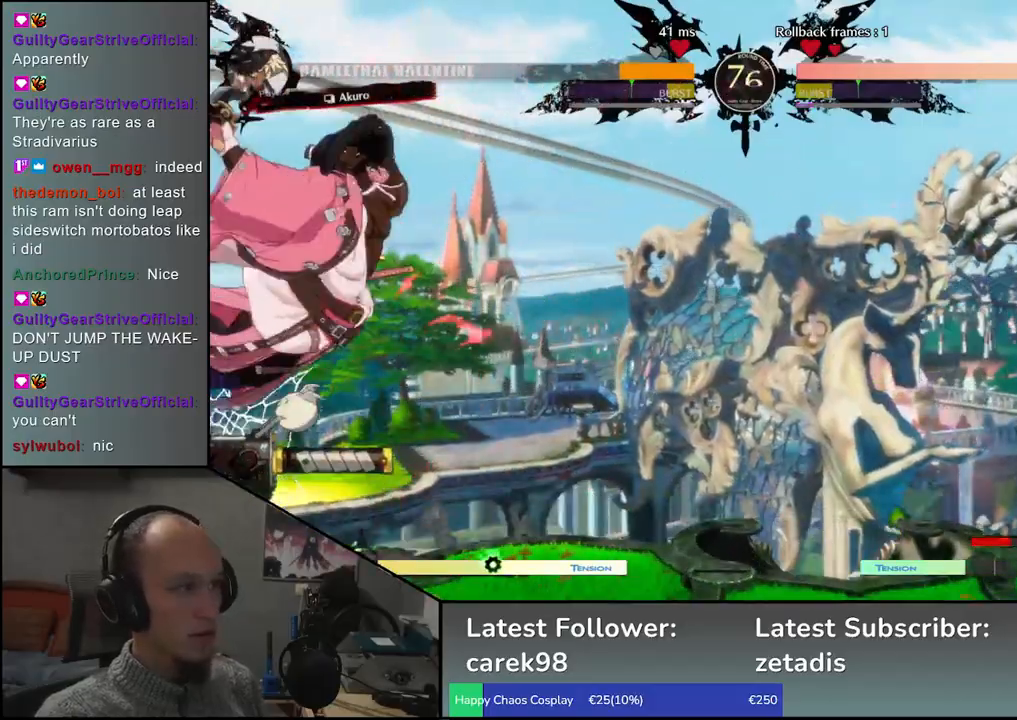
{"buttons": [], "left_stick": "left", "events": []}
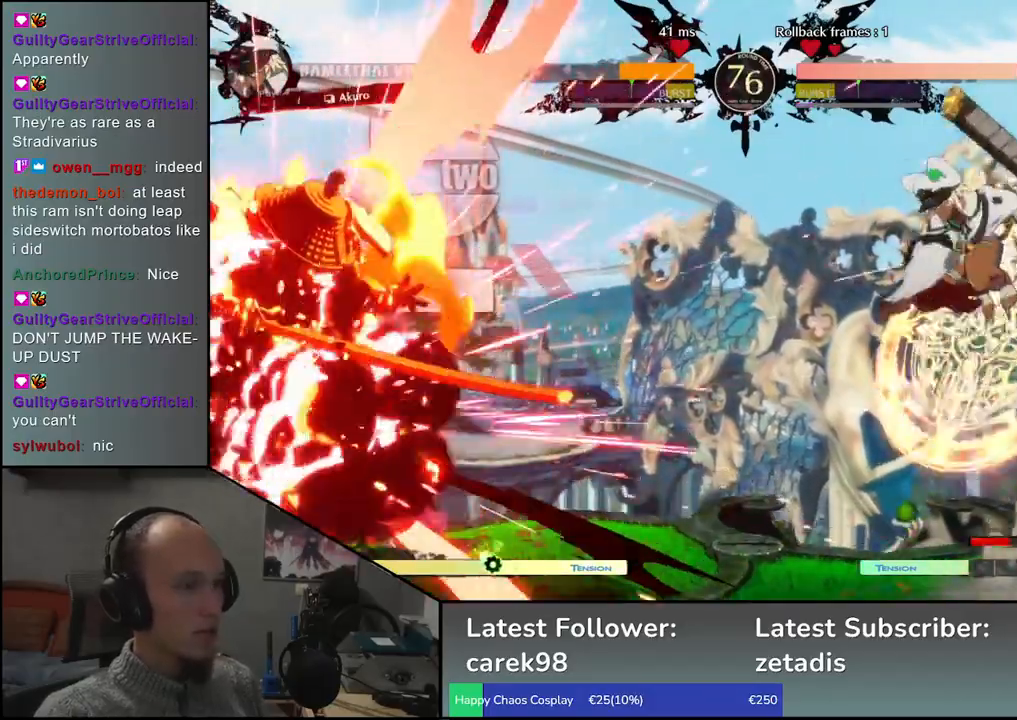
{"buttons": [], "left_stick": "left", "events": [[167, "left_stick", "down-left"], [333, "left_stick", "left"]]}
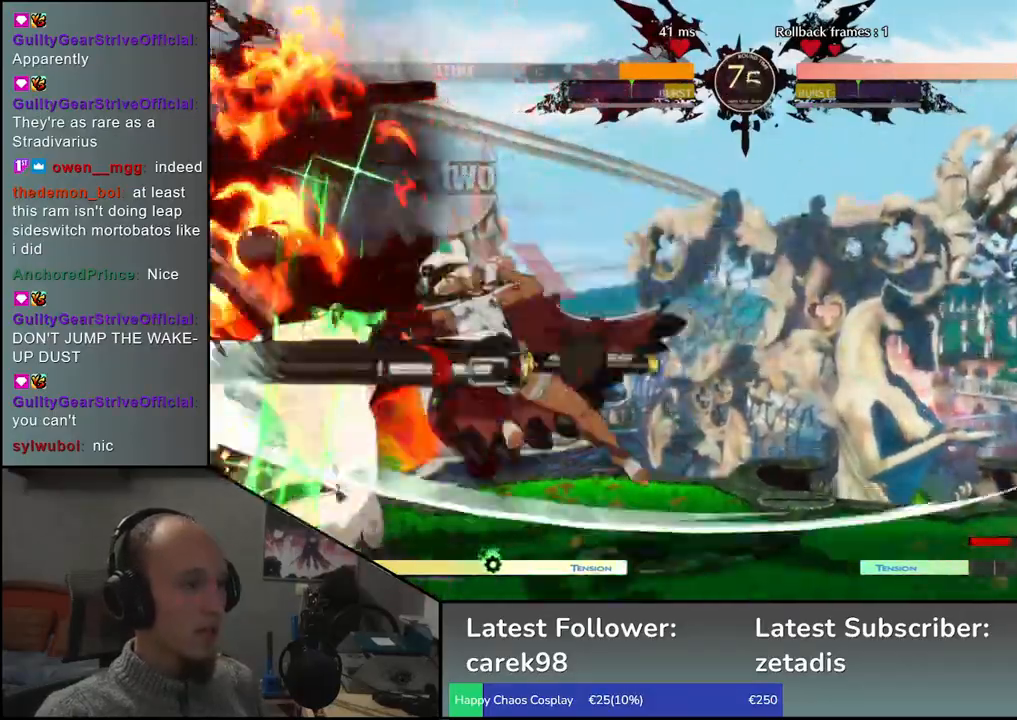
{"buttons": [], "left_stick": "down-left", "events": [[217, "left_stick", "down-left"]]}
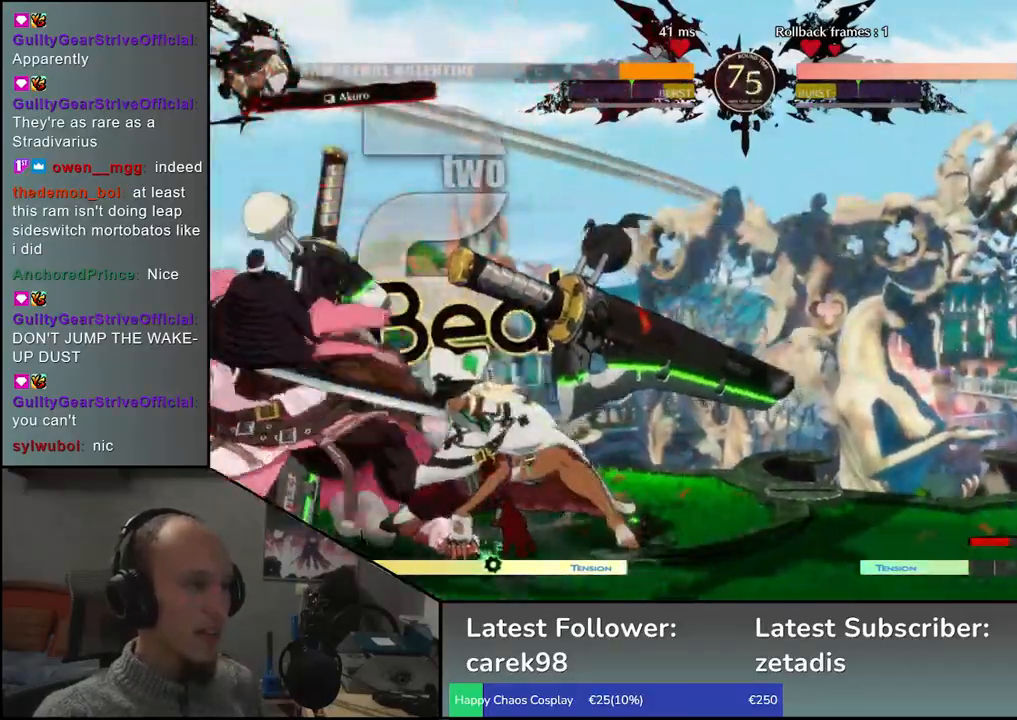
{"buttons": [], "left_stick": "down-left", "events": []}
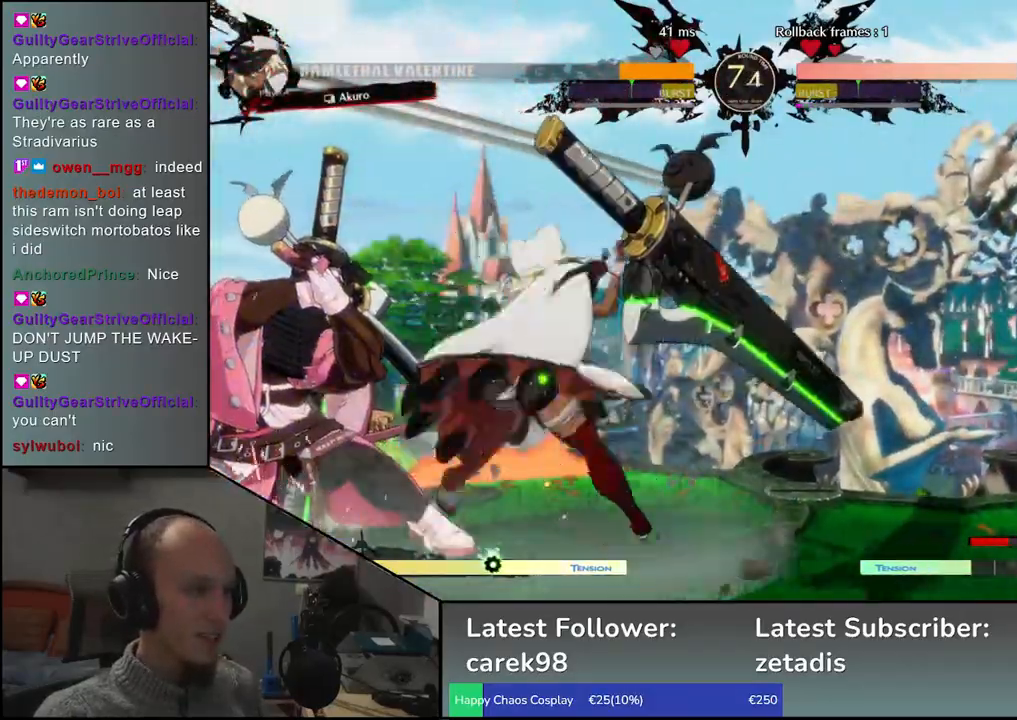
{"buttons": [], "left_stick": "down-left", "events": []}
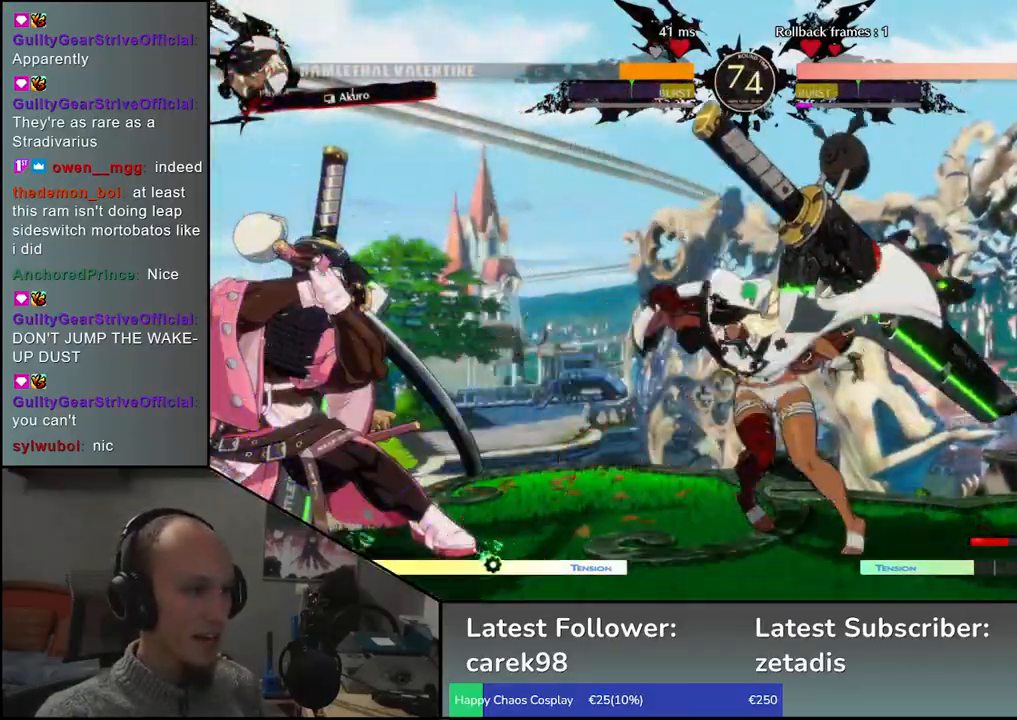
{"buttons": [], "left_stick": "down-left", "events": []}
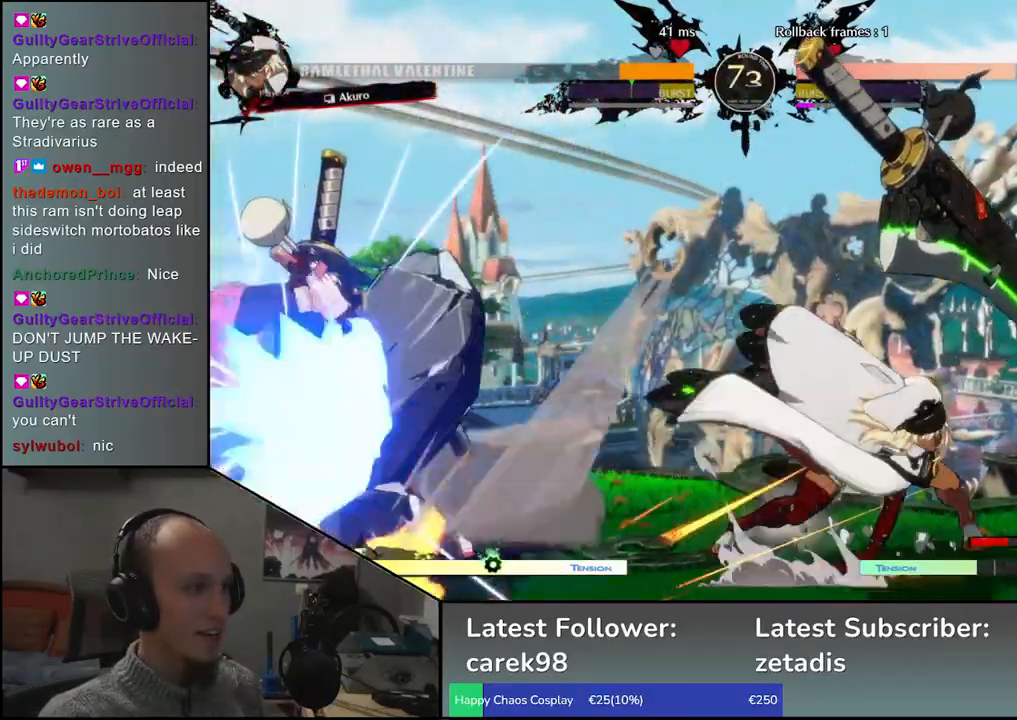
{"buttons": [], "left_stick": "down-left", "events": []}
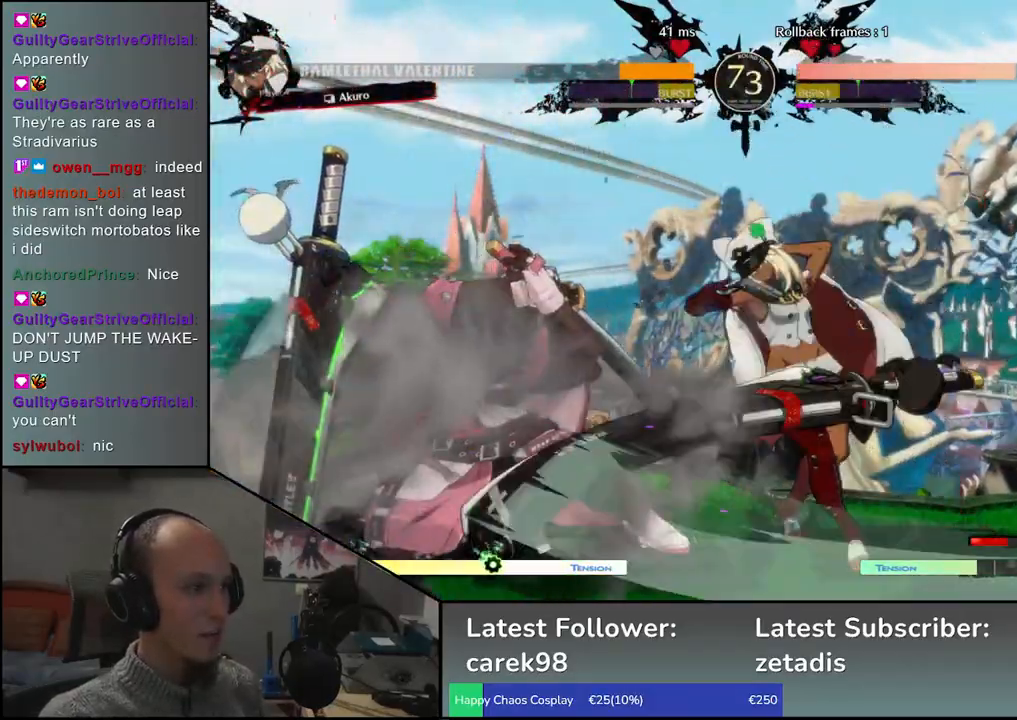
{"buttons": [], "left_stick": "left", "events": [[117, "left_stick", "left"]]}
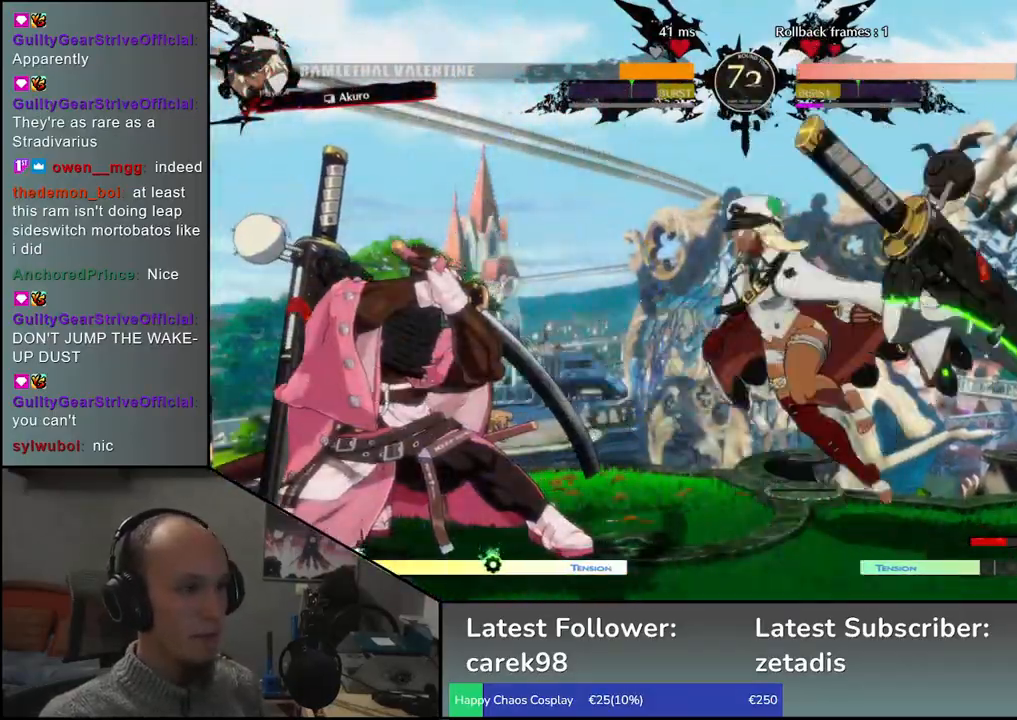
{"buttons": [], "left_stick": "down-left", "events": [[250, "left_stick", "up"], [350, "left_stick", "left"], [417, "left_stick", "down-left"]]}
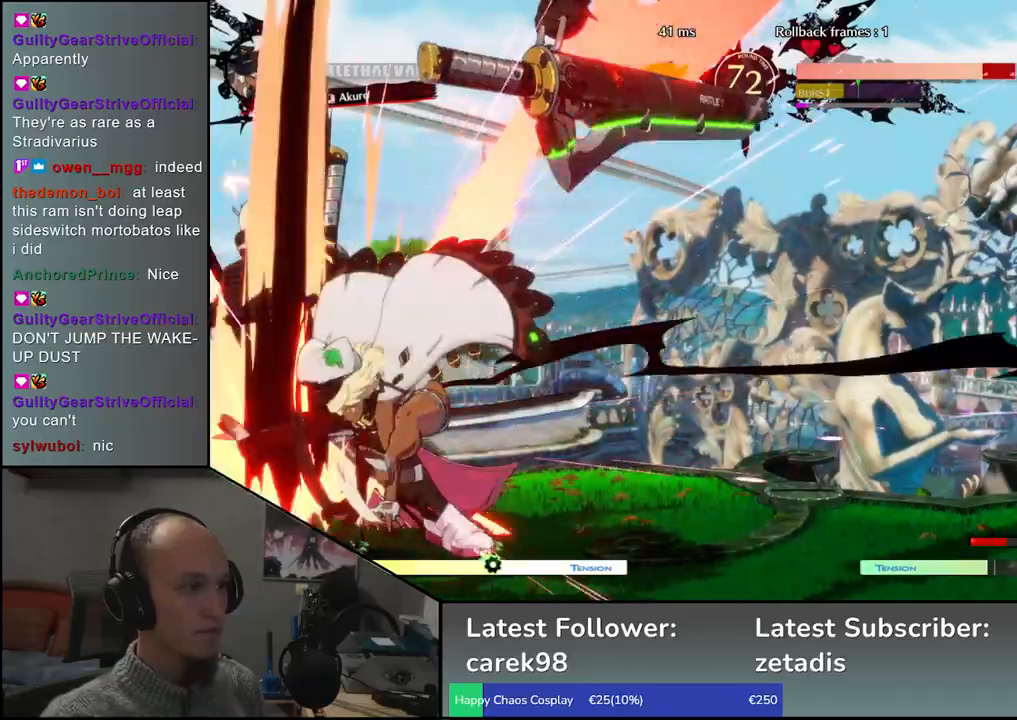
{"buttons": [], "left_stick": "down-left", "events": []}
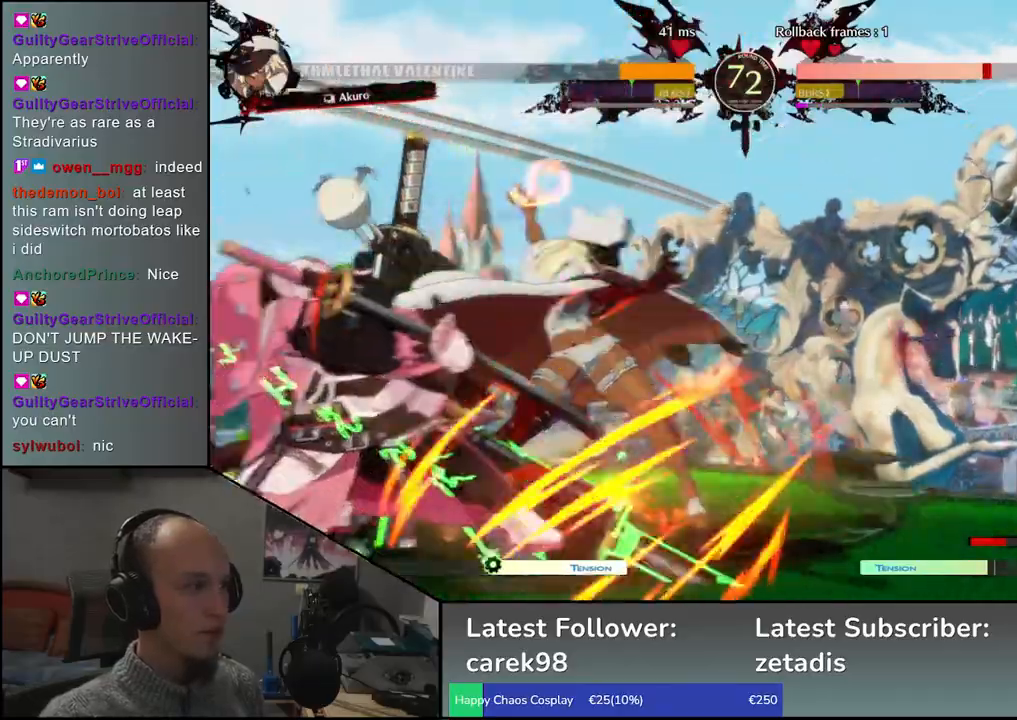
{"buttons": [], "left_stick": "down-left", "events": []}
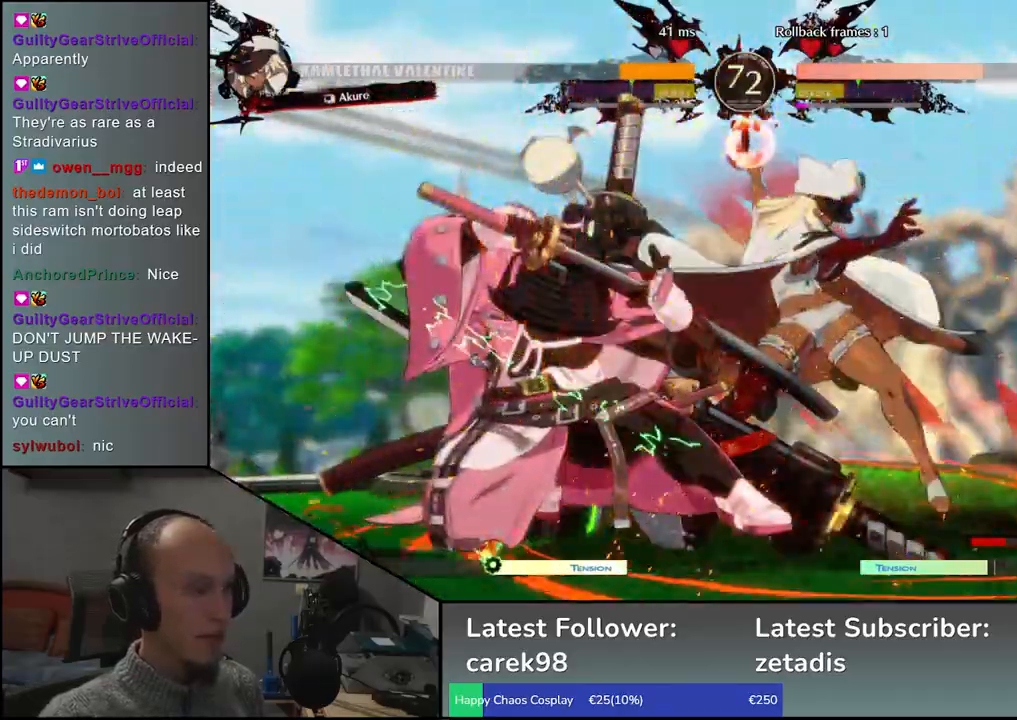
{"buttons": [], "left_stick": "left", "events": [[300, "left_stick", "left"]]}
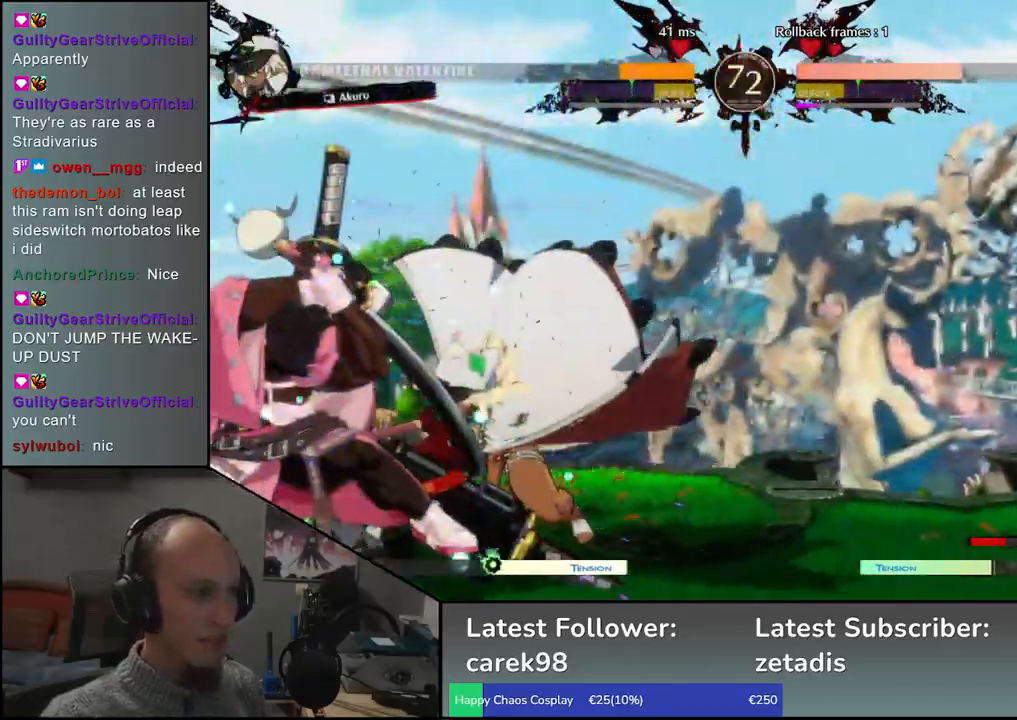
{"buttons": [], "left_stick": "center", "events": [[183, "TRIANGLE", "down"], [233, "TRIANGLE", "up"], [233, "left_stick", "center"], [350, "TRIANGLE", "down"], [433, "TRIANGLE", "up"]]}
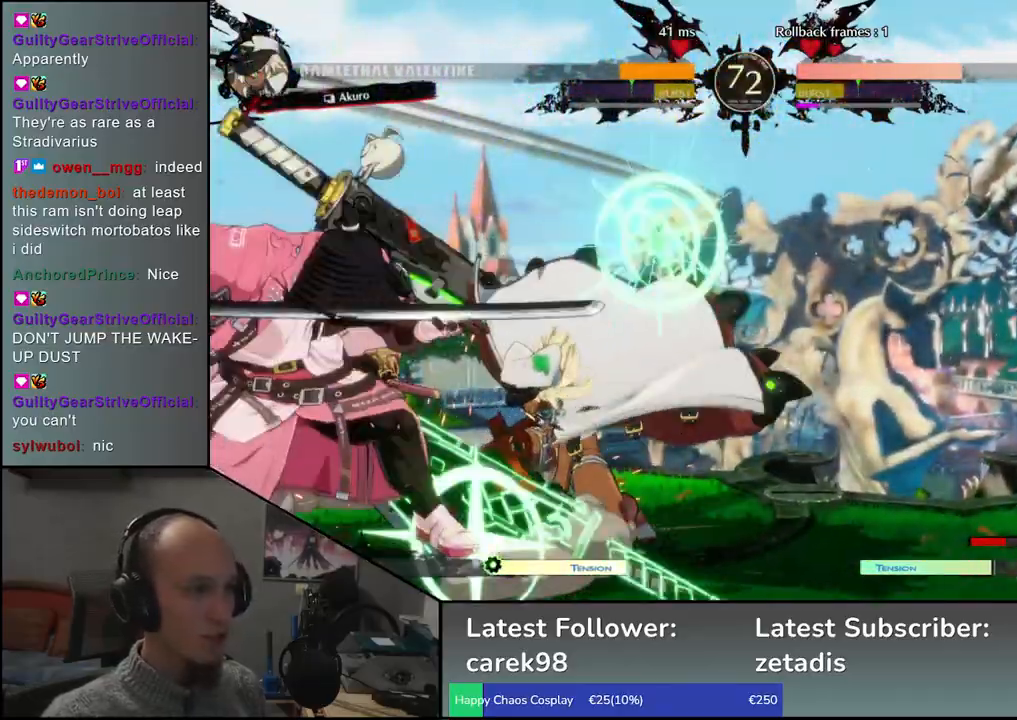
{"buttons": [], "left_stick": "center", "events": [[17, "TRIANGLE", "down"], [117, "TRIANGLE", "up"], [217, "TRIANGLE", "down"], [300, "TRIANGLE", "up"], [383, "TRIANGLE", "down"], [483, "TRIANGLE", "up"]]}
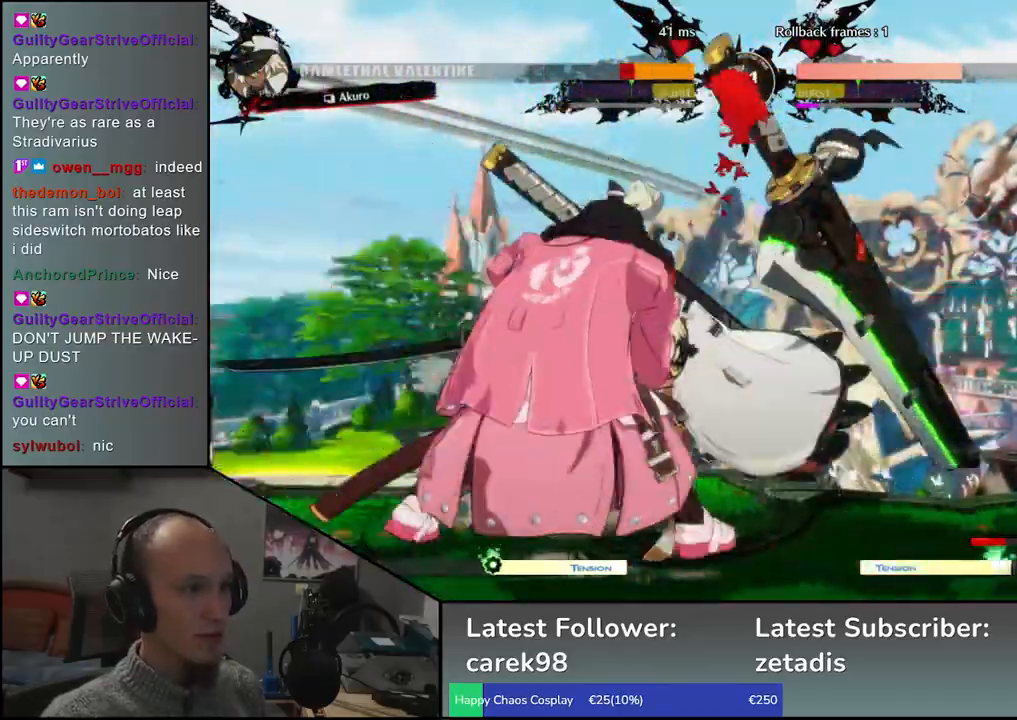
{"buttons": ["TRIANGLE"], "left_stick": "center", "events": [[83, "TRIANGLE", "down"], [183, "TRIANGLE", "up"], [283, "TRIANGLE", "down"], [367, "TRIANGLE", "up"], [467, "TRIANGLE", "down"]]}
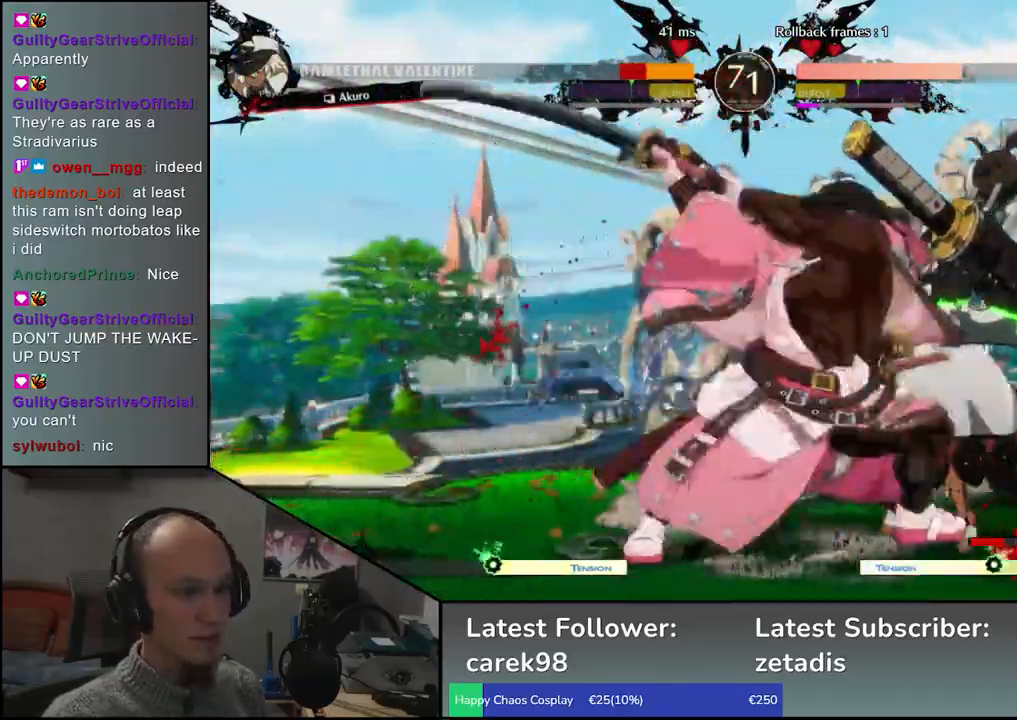
{"buttons": [], "left_stick": "right", "events": [[33, "TRIANGLE", "up"], [50, "left_stick", "right"], [133, "R2", "down"], [150, "R1", "down"], [150, "SQUARE", "down"], [150, "TRIANGLE", "down"], [267, "TRIANGLE", "up"], [283, "SQUARE", "up"], [300, "R1", "up"], [300, "R2", "up"]]}